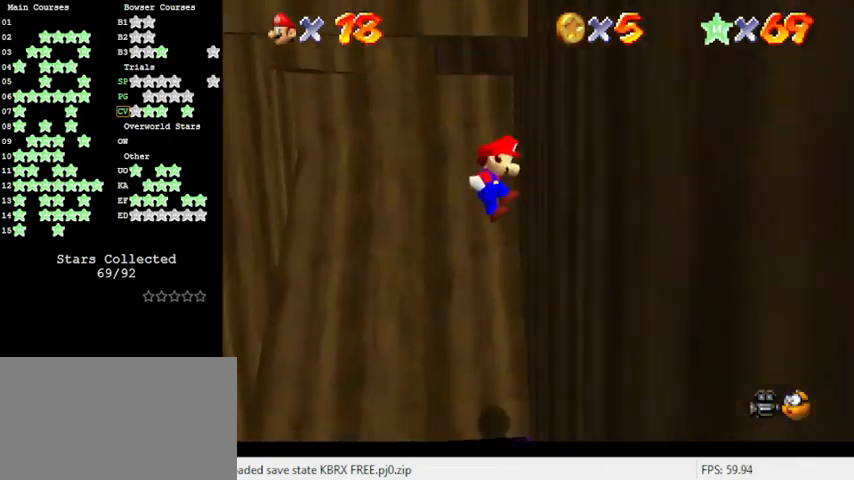
Gameplay with keyboard; each line is a JSON object with the keys held at the frame after it. "events" lists presses ("down") and releases ("up") of "a", "c", "ctrl", "d", "down", "left", "return", "right", "s", "shift", "up", "w", "x" and "y" between this image and that frame as [ms after this image, input, new state], when the widget could be followed in between. No other keys are recorded. Mouse input is not recorded.
{"keys": ["left", "up"], "events": [[66, "right", "up"], [66, "shift", "down"], [166, "shift", "up"], [200, "left", "down"]]}
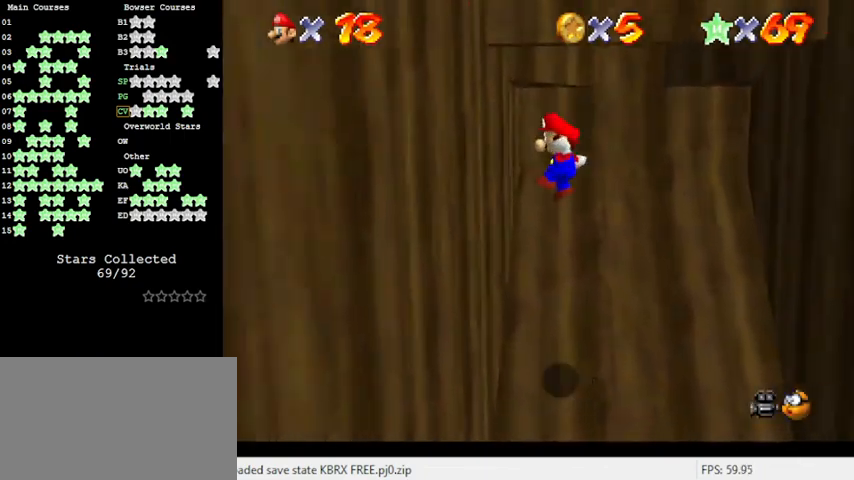
{"keys": ["c", "right"], "events": [[133, "up", "up"], [166, "left", "up"], [166, "right", "down"], [166, "shift", "down"], [266, "up", "down"], [300, "shift", "up"], [400, "up", "up"], [433, "c", "down"]]}
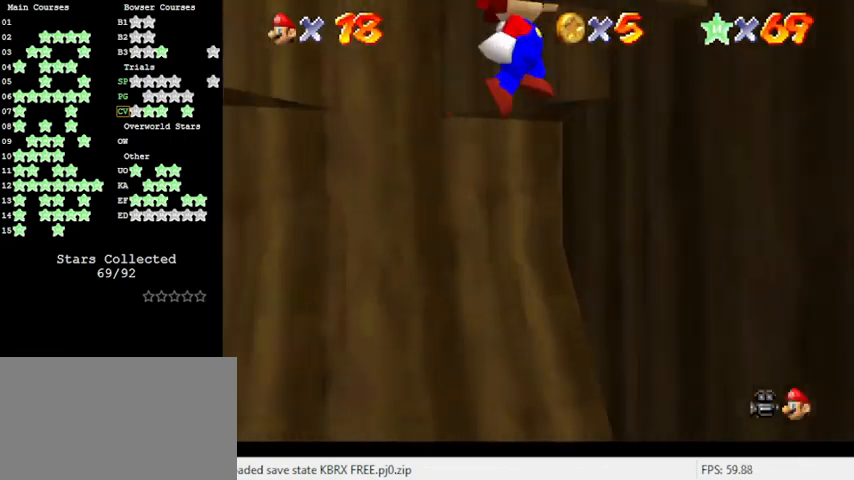
{"keys": ["left", "shift"], "events": [[33, "down", "down"], [100, "c", "up"], [100, "down", "up"], [166, "right", "up"], [166, "shift", "down"], [233, "left", "down"]]}
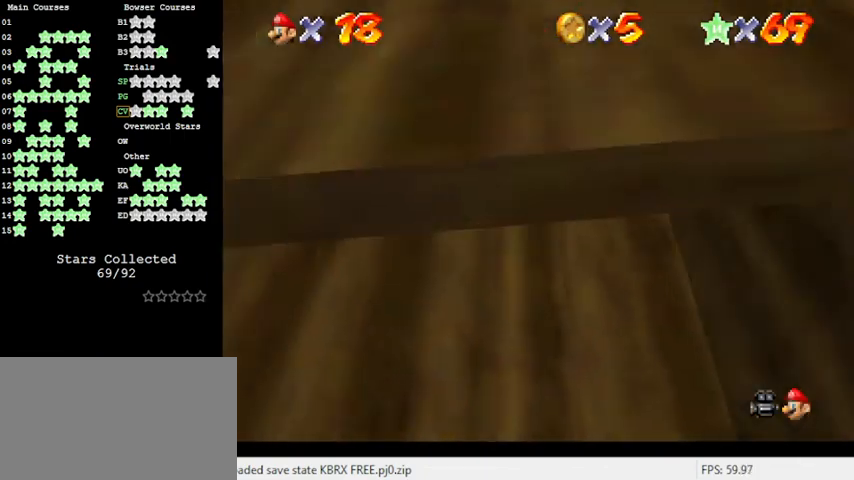
{"keys": ["shift"], "events": [[66, "left", "up"], [100, "shift", "up"], [133, "return", "down"], [233, "return", "up"], [466, "shift", "down"]]}
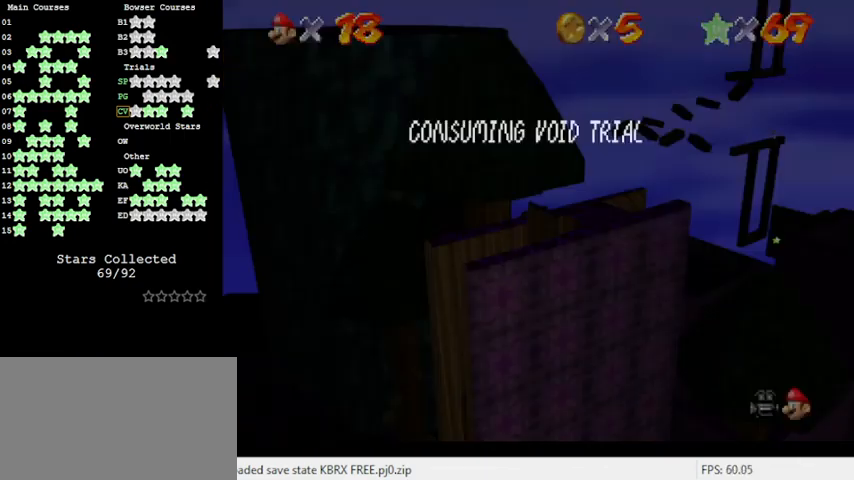
{"keys": [], "events": [[66, "shift", "up"], [166, "shift", "down"], [200, "return", "down"], [300, "return", "up"], [300, "shift", "up"]]}
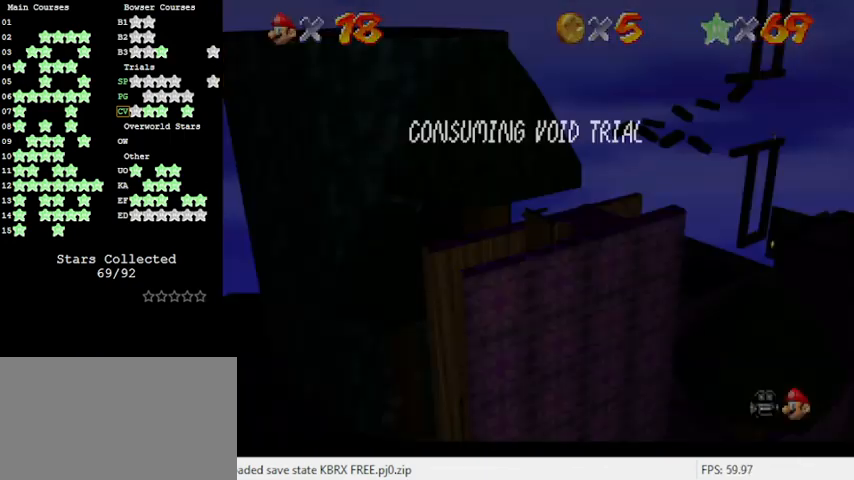
{"keys": ["return"], "events": [[66, "right", "down"], [100, "shift", "down"], [233, "shift", "up"], [300, "right", "up"], [400, "return", "down"]]}
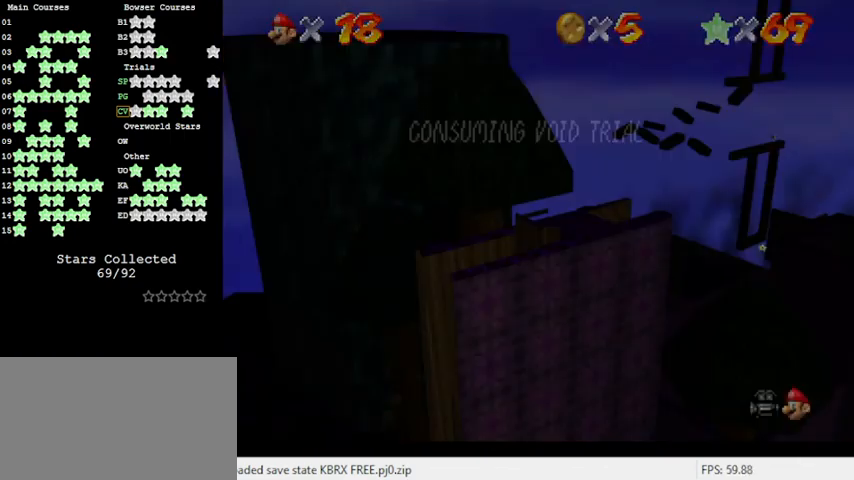
{"keys": [], "events": [[33, "return", "up"], [166, "return", "down"], [233, "return", "up"], [333, "return", "down"], [466, "return", "up"]]}
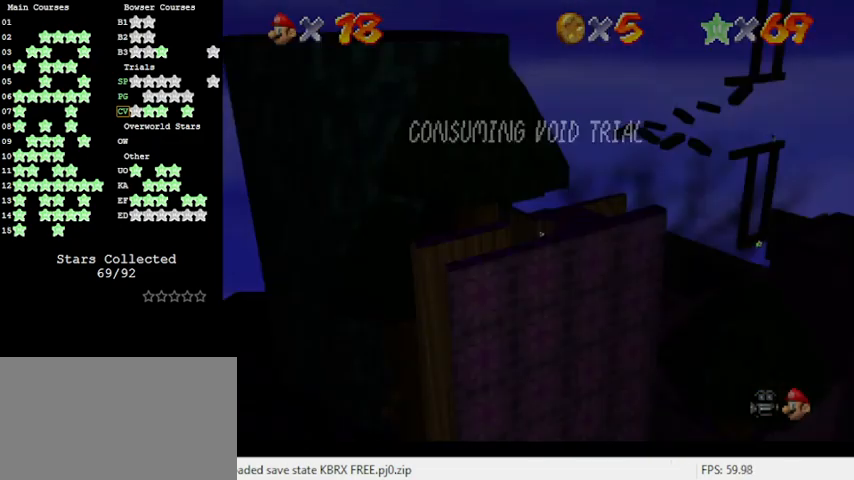
{"keys": [], "events": [[366, "return", "down"], [400, "return", "up"]]}
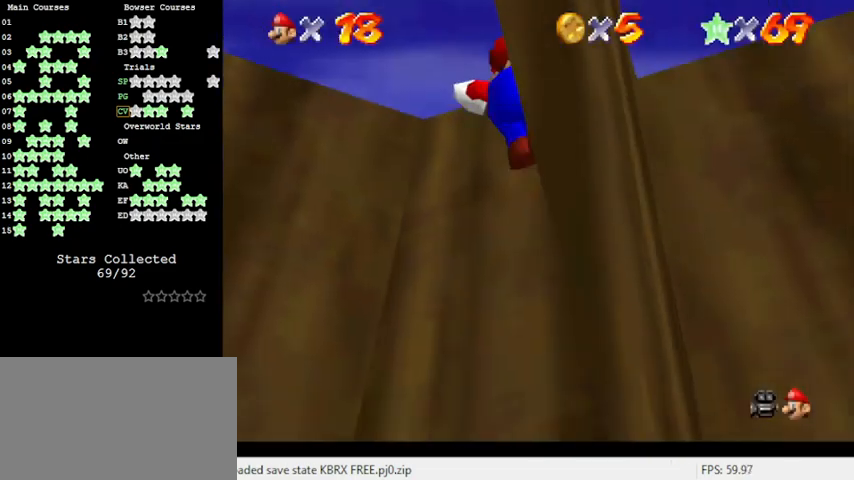
{"keys": [], "events": [[33, "return", "down"], [133, "return", "up"]]}
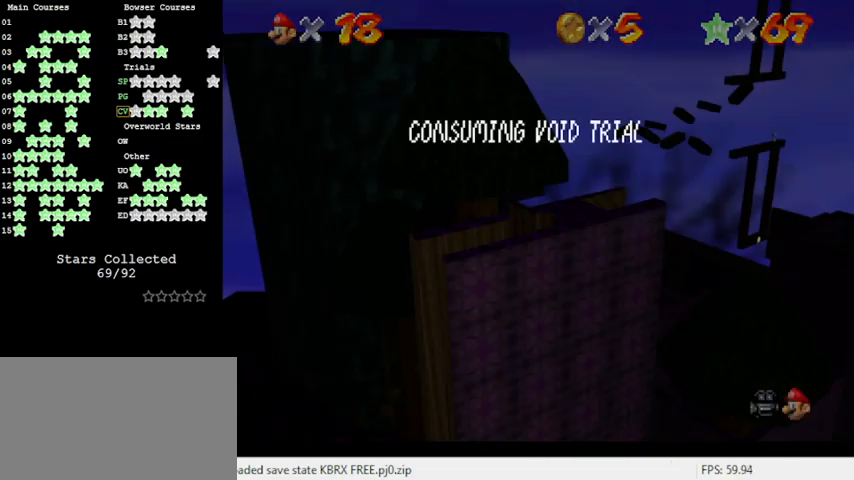
{"keys": ["left"], "events": [[66, "shift", "down"], [133, "shift", "up"], [200, "left", "down"], [200, "shift", "down"], [400, "shift", "up"]]}
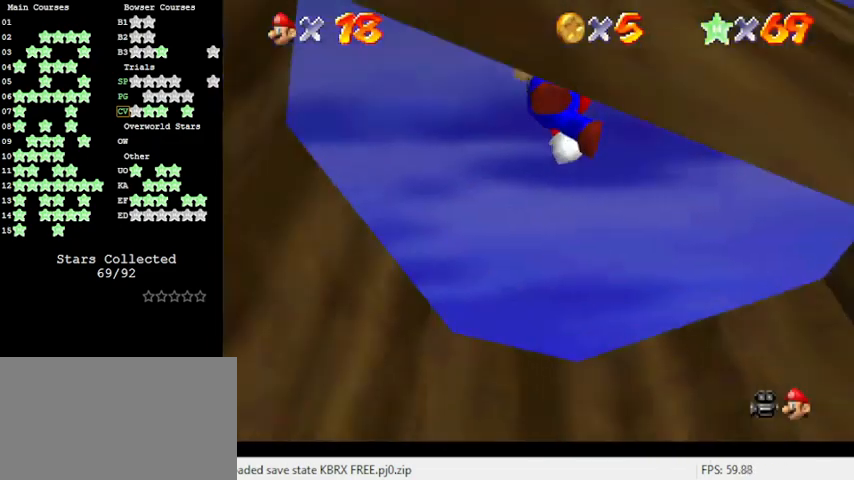
{"keys": ["return"], "events": [[100, "left", "up"], [166, "return", "down"], [366, "return", "up"], [500, "return", "down"]]}
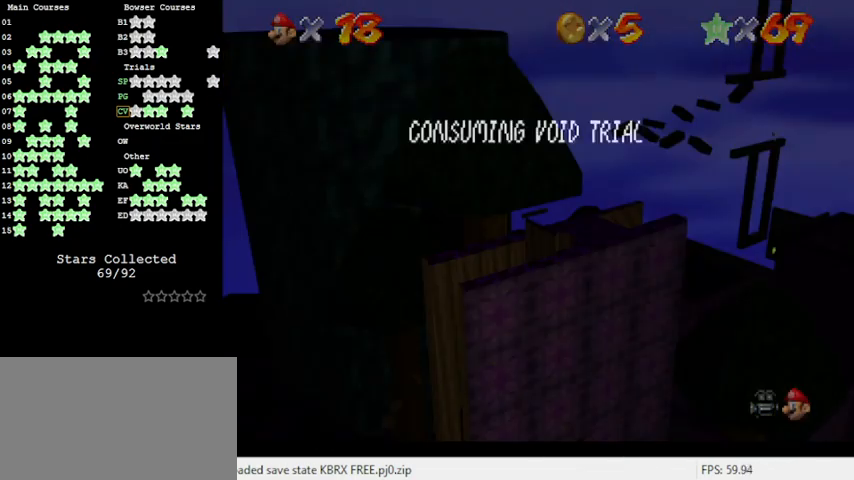
{"keys": [], "events": [[100, "return", "up"], [133, "return", "down"], [233, "return", "up"]]}
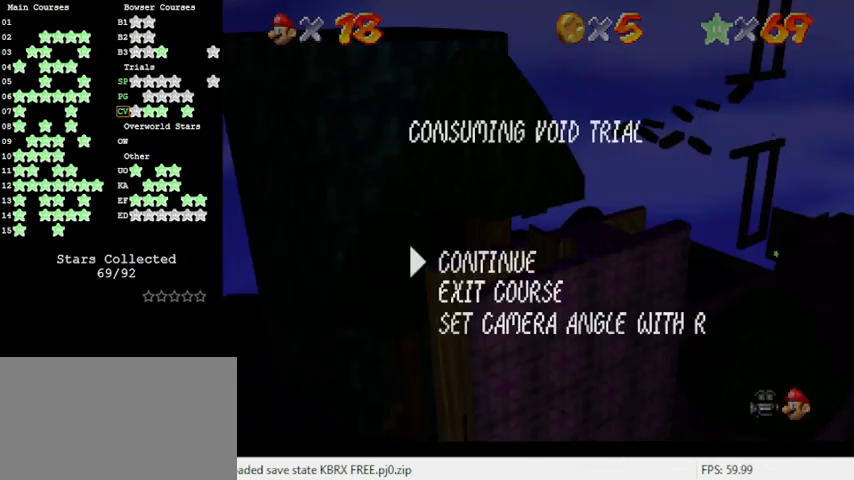
{"keys": [], "events": [[300, "return", "down"], [433, "return", "up"]]}
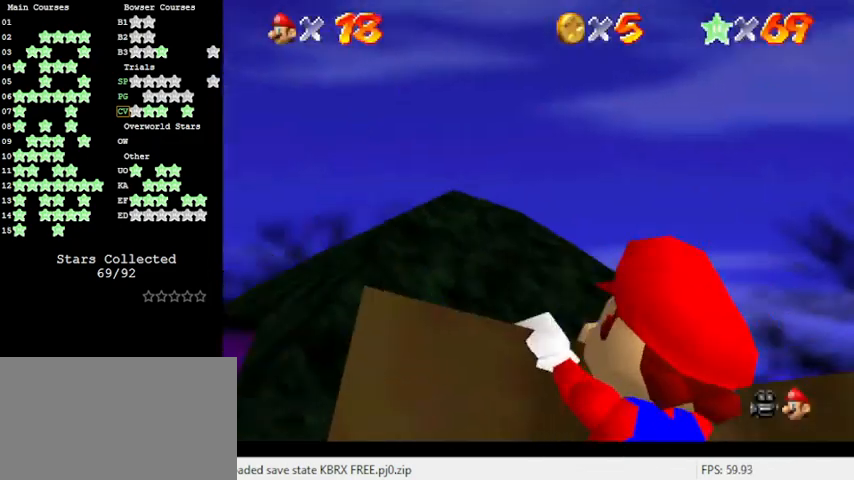
{"keys": [], "events": [[33, "c", "down"], [133, "c", "up"]]}
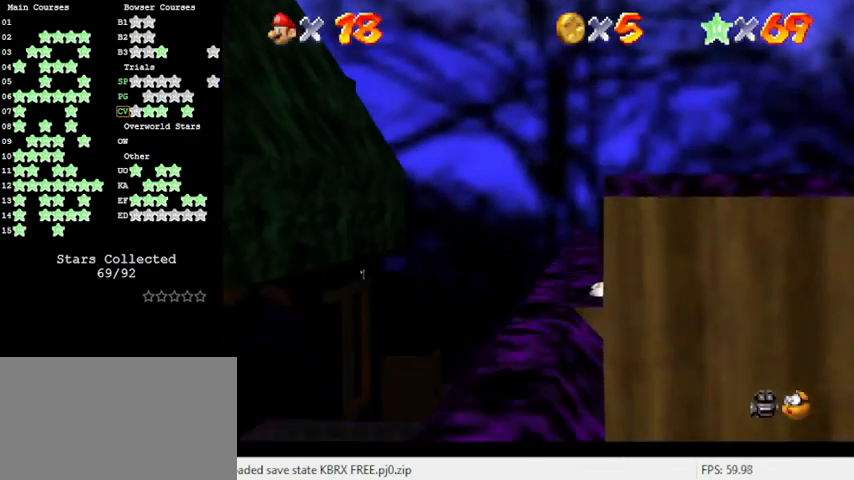
{"keys": [], "events": [[300, "a", "down"], [300, "s", "down"], [500, "a", "up"], [500, "s", "up"]]}
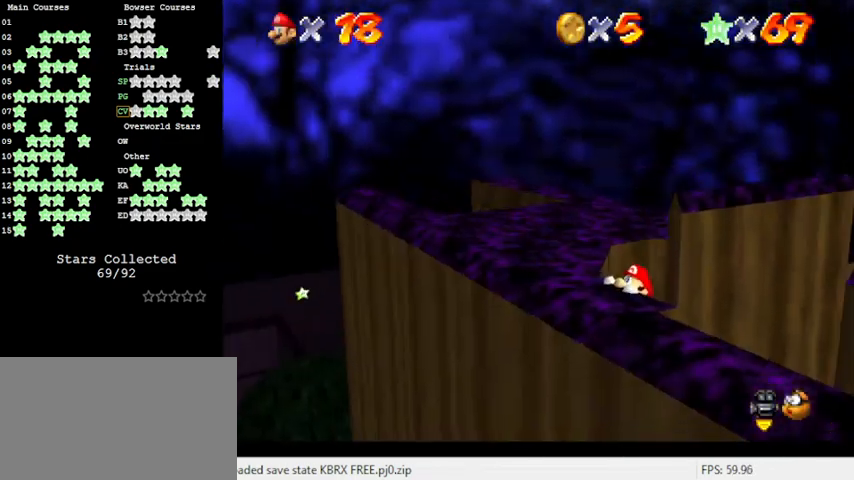
{"keys": [], "events": [[200, "left", "down"], [333, "left", "up"]]}
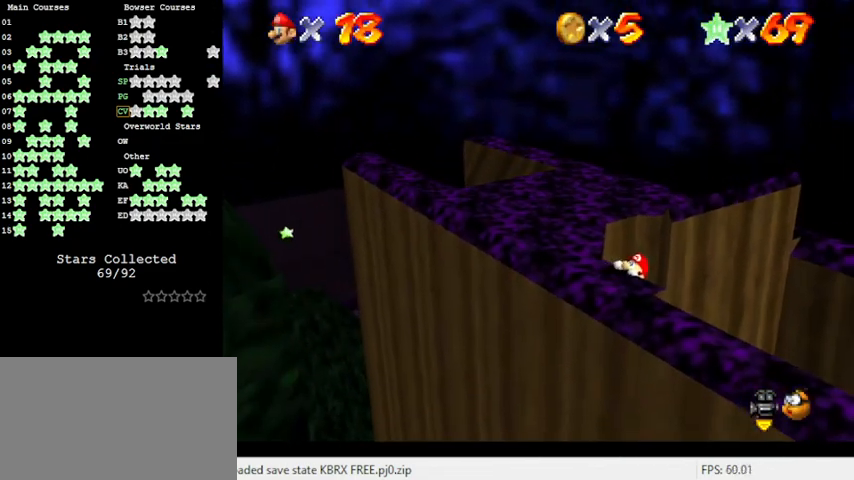
{"keys": [], "events": []}
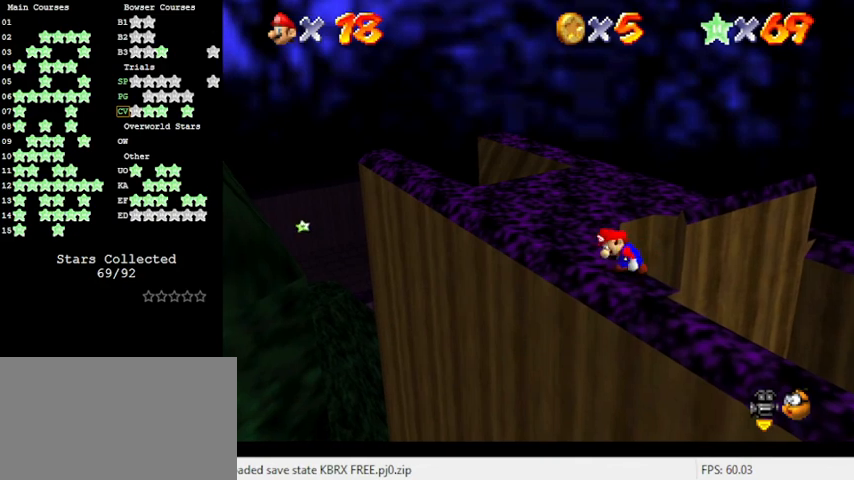
{"keys": ["shift", "up"], "events": [[200, "shift", "down"], [300, "right", "down"], [300, "up", "down"], [433, "right", "up"]]}
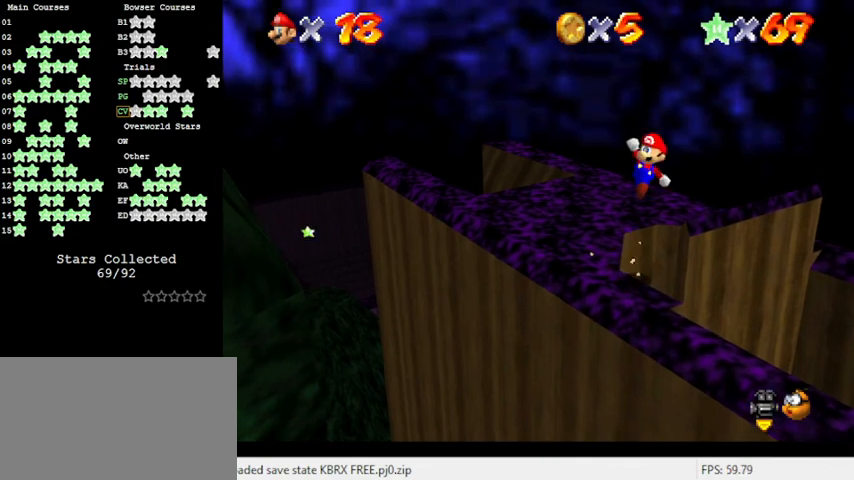
{"keys": ["left", "shift", "up"], "events": [[200, "left", "down"]]}
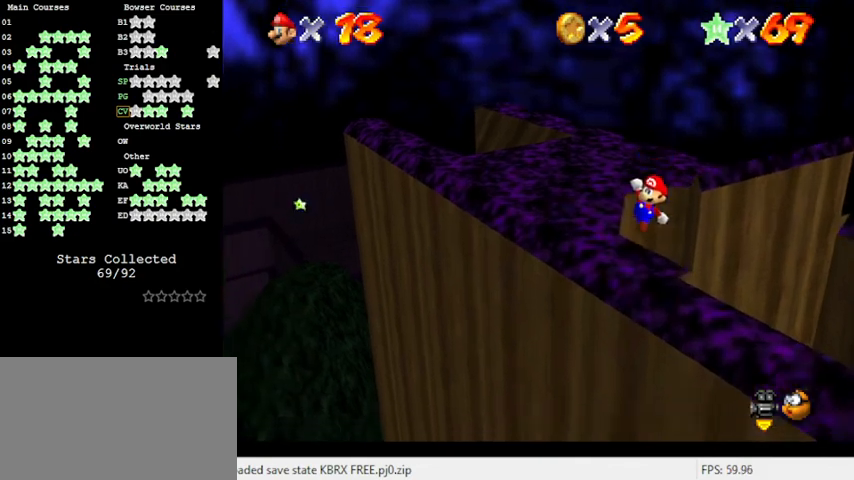
{"keys": ["left"], "events": [[33, "up", "up"], [100, "shift", "up"]]}
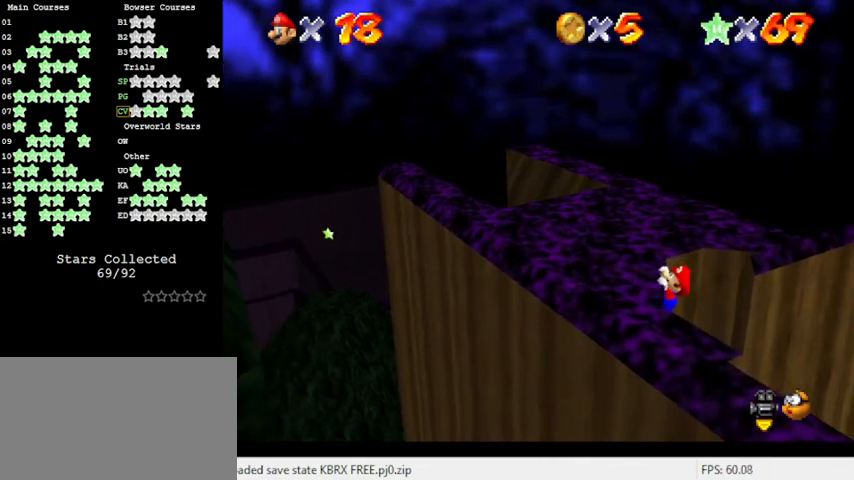
{"keys": [], "events": [[100, "left", "up"]]}
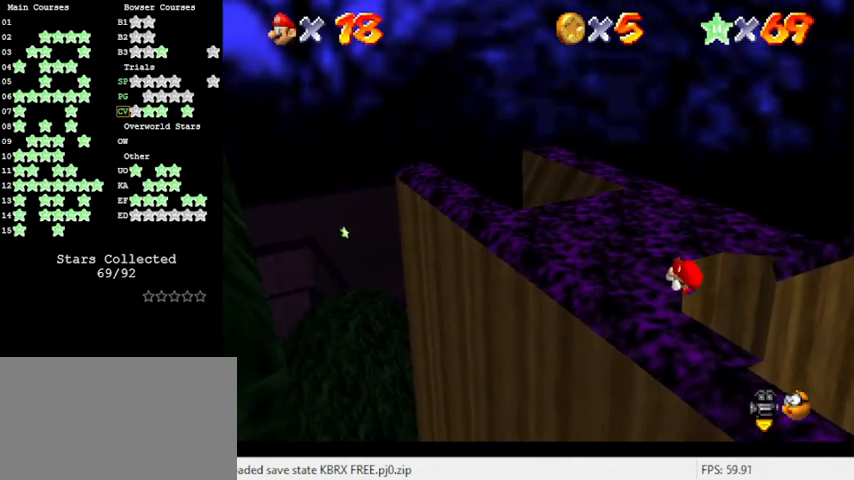
{"keys": ["shift"], "events": [[433, "shift", "down"]]}
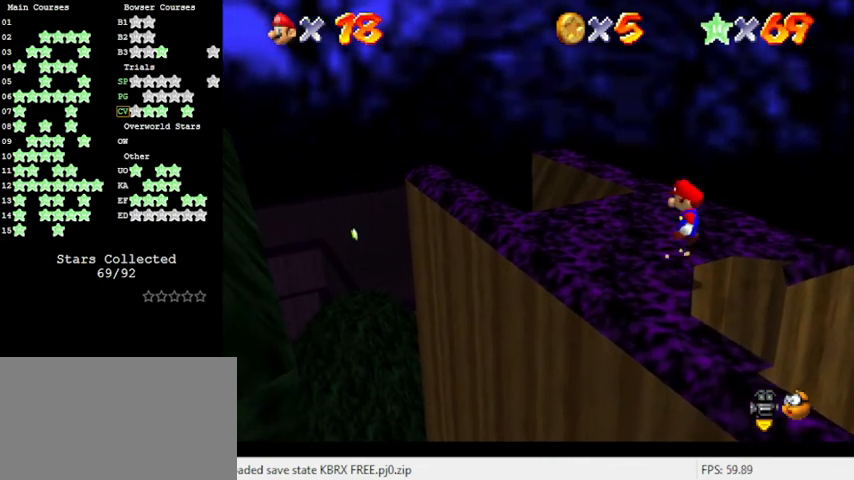
{"keys": ["left", "shift", "up"], "events": [[33, "right", "down"], [166, "right", "up"], [400, "left", "down"], [400, "up", "down"]]}
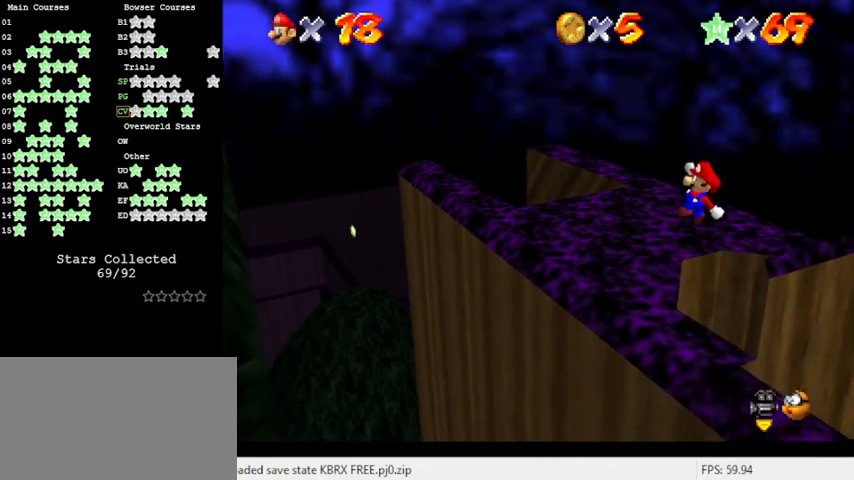
{"keys": ["a", "left"], "events": [[33, "left", "up"], [100, "up", "up"], [133, "left", "down"], [133, "shift", "up"], [433, "a", "down"]]}
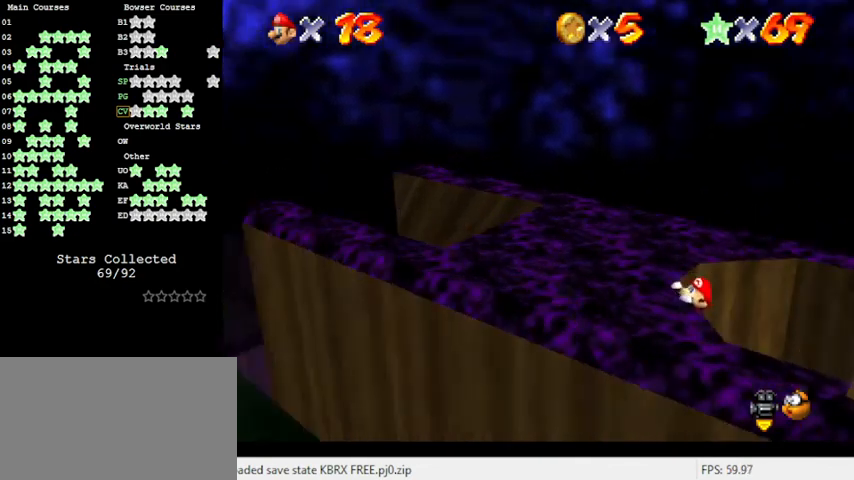
{"keys": [], "events": [[66, "a", "up"], [133, "left", "up"]]}
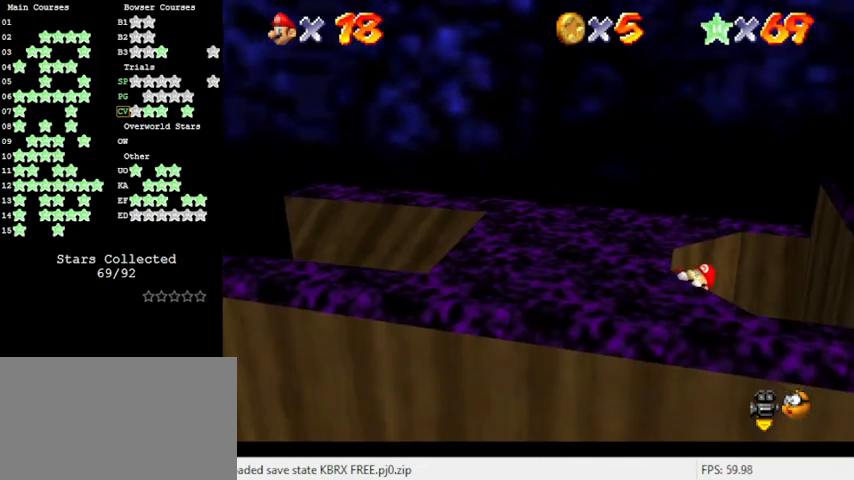
{"keys": [], "events": []}
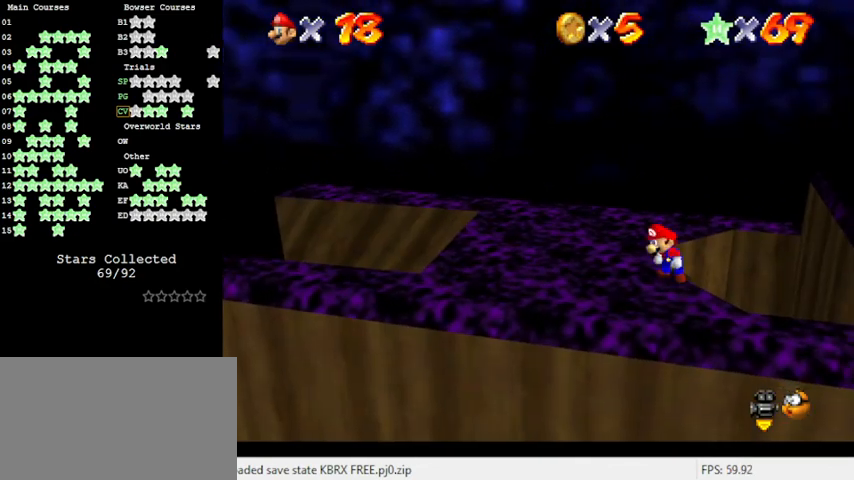
{"keys": ["shift"], "events": [[133, "shift", "down"], [166, "right", "down"], [166, "up", "down"], [300, "right", "up"], [300, "up", "up"]]}
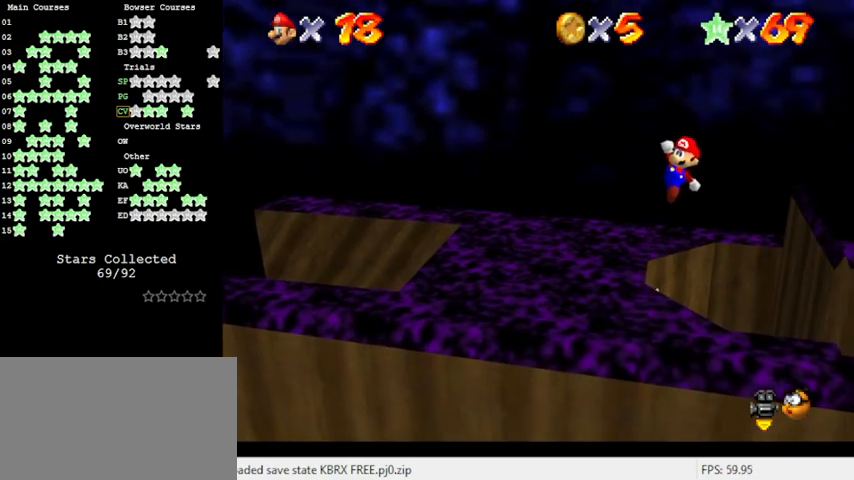
{"keys": ["left"], "events": [[33, "up", "down"], [66, "left", "down"], [333, "shift", "up"], [466, "up", "up"]]}
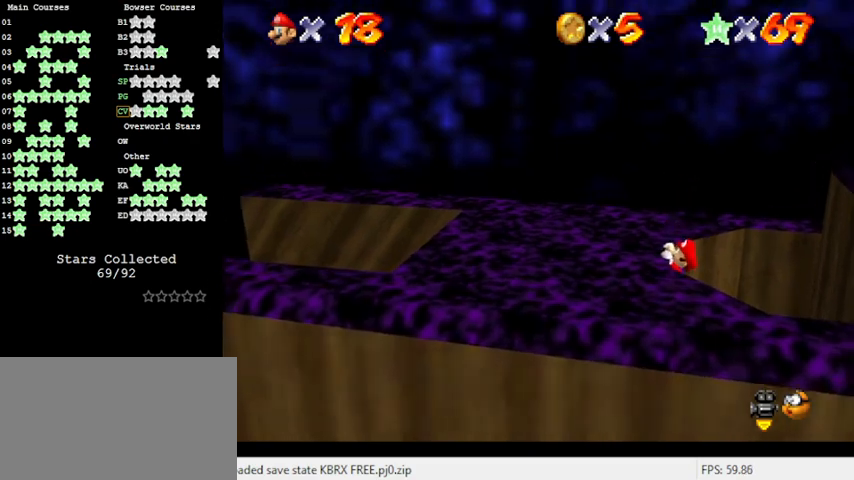
{"keys": [], "events": [[200, "left", "up"]]}